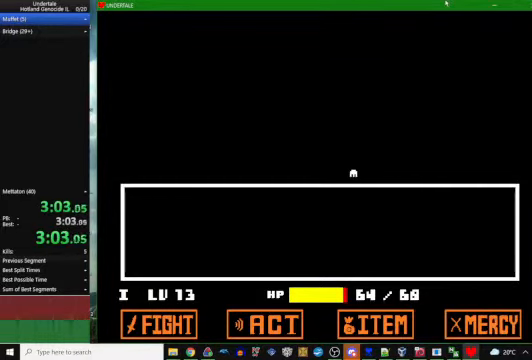
Gameplay with keyboard; each line is a JSON object with the keys held at the frame after it. "events" lists presses ("down") and releases ("up") of "c", "ctrl_l", "ctrl_r", "down", "escape", "left", "return", "right", "space", "up", "x" and "z" between this image and that frame as [ms after this image, input, new state], when the widget could be followed in between. No other keys are recorded. Mouse input is not recorded. Not read: other_keys.
{"keys": ["right"], "events": []}
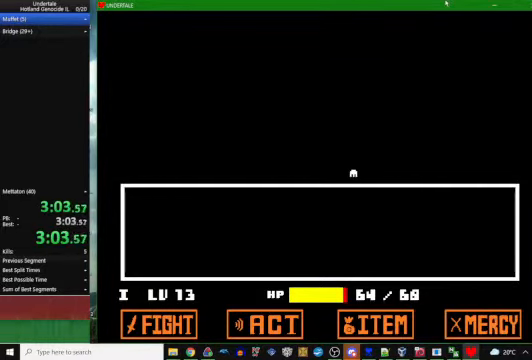
{"keys": ["right", "z"], "events": [[100, "z", "down"], [167, "x", "down"], [233, "z", "up"], [300, "x", "up"], [500, "z", "down"]]}
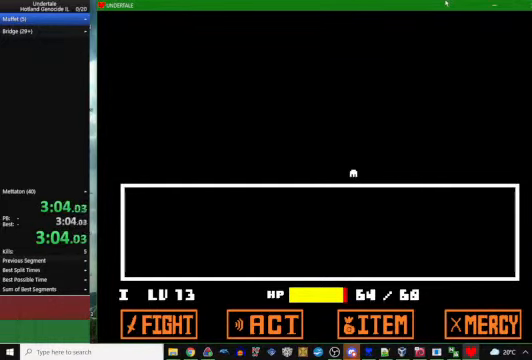
{"keys": ["right"], "events": [[100, "x", "down"], [133, "z", "up"], [200, "x", "up"], [333, "z", "down"], [400, "x", "down"], [467, "z", "up"], [500, "x", "up"]]}
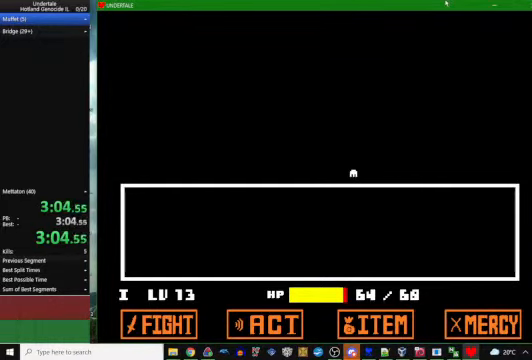
{"keys": ["right"], "events": [[167, "z", "down"], [300, "x", "down"], [300, "z", "up"], [400, "x", "up"]]}
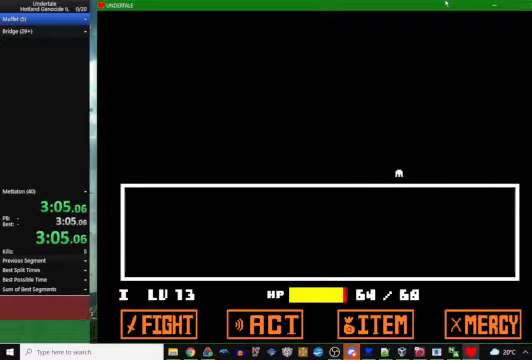
{"keys": ["right"], "events": [[200, "z", "down"], [266, "x", "down"], [333, "z", "up"], [433, "x", "up"]]}
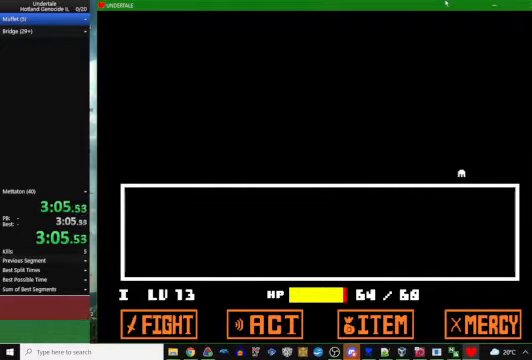
{"keys": ["right", "z"], "events": [[133, "z", "down"], [233, "x", "down"], [233, "z", "up"], [366, "x", "up"], [500, "z", "down"]]}
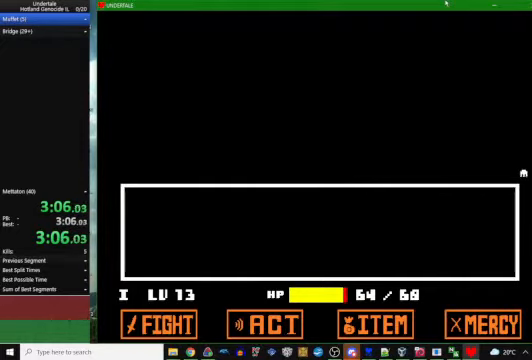
{"keys": ["right", "x", "z"], "events": [[100, "x", "down"], [166, "z", "up"], [200, "x", "up"], [366, "z", "down"], [500, "x", "down"]]}
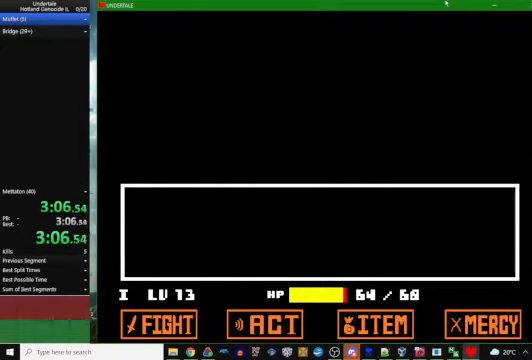
{"keys": ["right", "z"], "events": [[100, "z", "up"], [166, "x", "up"], [500, "z", "down"]]}
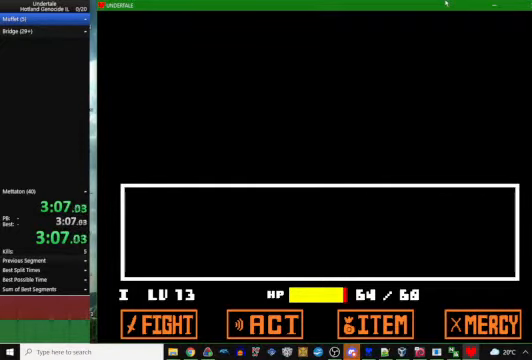
{"keys": ["right"], "events": [[100, "x", "down"], [233, "z", "up"], [333, "x", "up"]]}
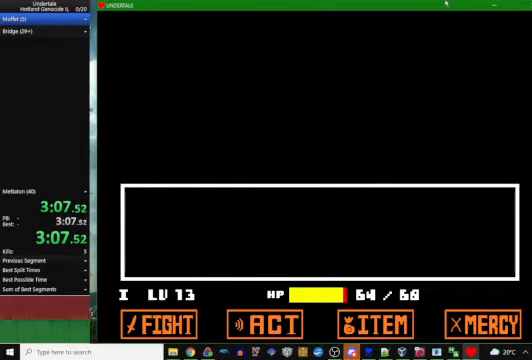
{"keys": ["right", "z"], "events": [[33, "z", "down"], [133, "x", "down"], [366, "x", "up"]]}
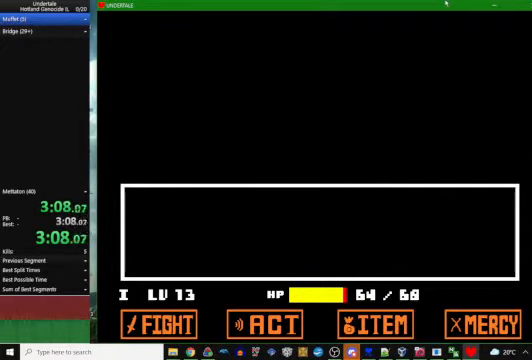
{"keys": ["right", "x", "z"], "events": [[66, "z", "up"], [233, "z", "down"], [333, "x", "down"]]}
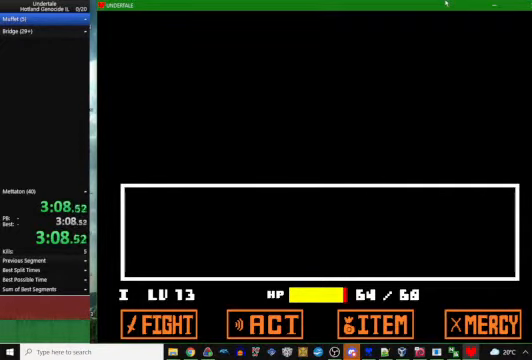
{"keys": ["right", "x"], "events": [[66, "x", "up"], [100, "z", "up"], [333, "z", "down"], [400, "x", "down"], [500, "z", "up"]]}
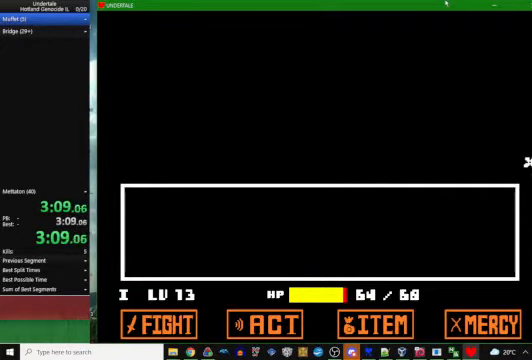
{"keys": ["right", "z"], "events": [[33, "x", "up"], [200, "z", "down"], [266, "x", "down"], [333, "z", "up"], [400, "x", "up"], [500, "z", "down"]]}
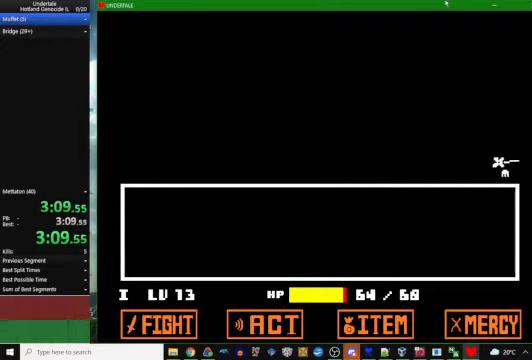
{"keys": ["right", "x"], "events": [[100, "x", "down"], [100, "z", "up"], [233, "x", "up"], [333, "z", "down"], [433, "x", "down"], [433, "z", "up"]]}
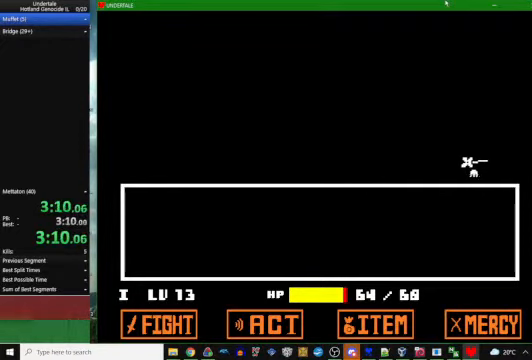
{"keys": ["right"], "events": [[33, "x", "up"], [133, "z", "down"], [234, "x", "down"], [267, "z", "up"], [334, "x", "up"]]}
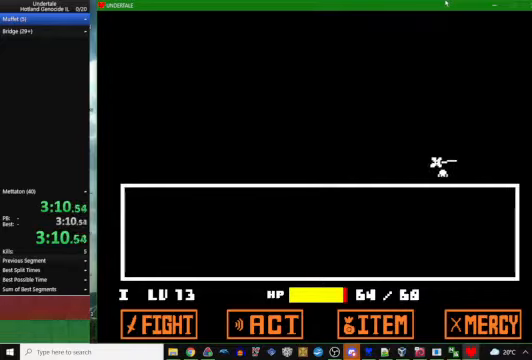
{"keys": ["right"], "events": []}
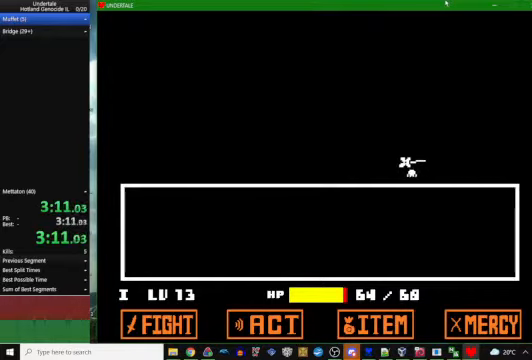
{"keys": ["right"], "events": []}
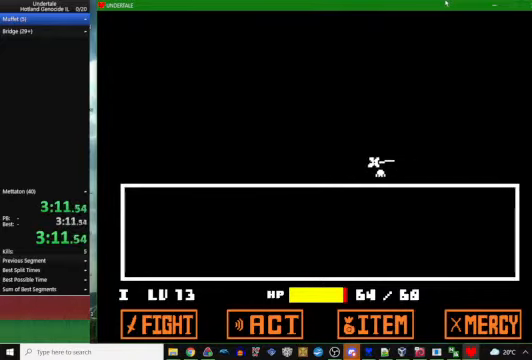
{"keys": ["right"], "events": []}
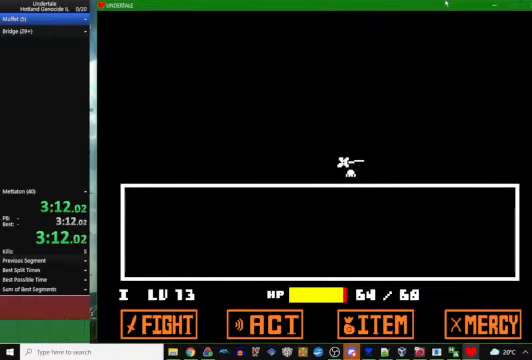
{"keys": ["right"], "events": []}
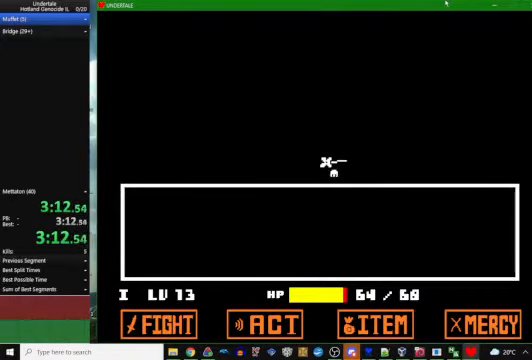
{"keys": ["right"], "events": []}
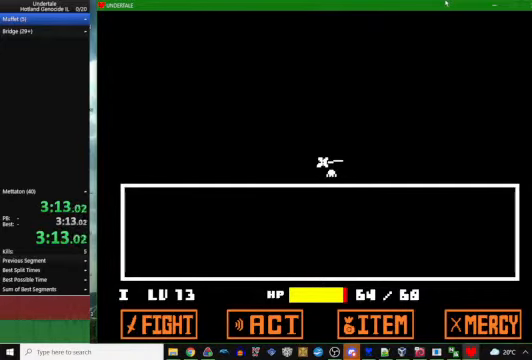
{"keys": ["right"], "events": []}
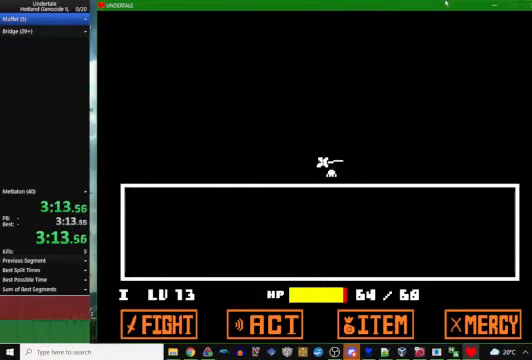
{"keys": ["right"], "events": []}
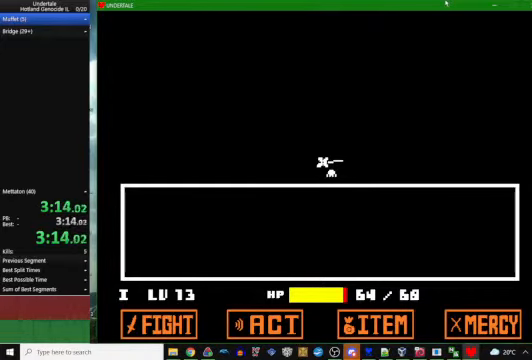
{"keys": ["right"], "events": []}
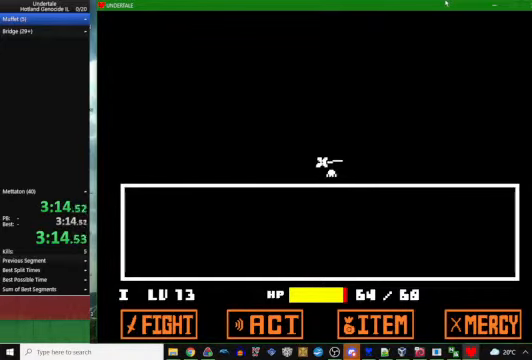
{"keys": ["right"], "events": []}
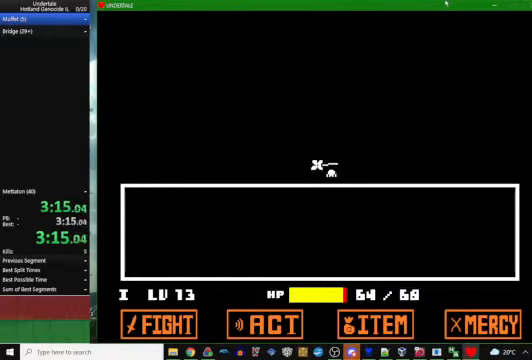
{"keys": ["right"], "events": []}